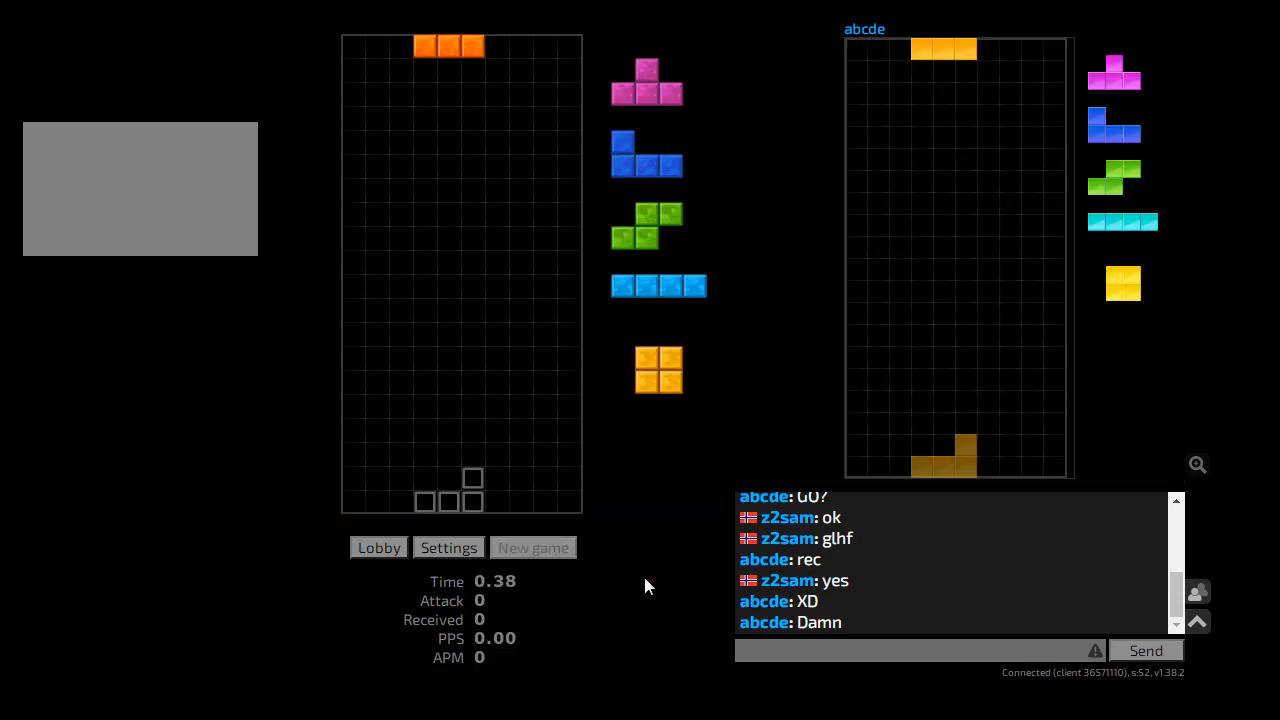
Gameplay with keyboard; each line is a JSON object with the keys held at the frame after it. "events" lists presses ("down") and releases ("up") of "ccw", "cw", "hd", "hl", "l", "r", "sam", "sd" and "z2" between this image and that frame as [ms after this image, input, new state], when the widget could be followed in between. No other keys are recorded. Mouse input is not recorded. Key names are as the overlay labels them; some are game actions (e.g. jump) rather than physical keys. Not read: other_keys.
{"keys": [], "events": [[167, "l", "down"], [300, "l", "up"], [333, "hd", "down"], [400, "ccw", "down"], [400, "hd", "up"], [400, "r", "down"], [500, "ccw", "up"], [500, "r", "up"]]}
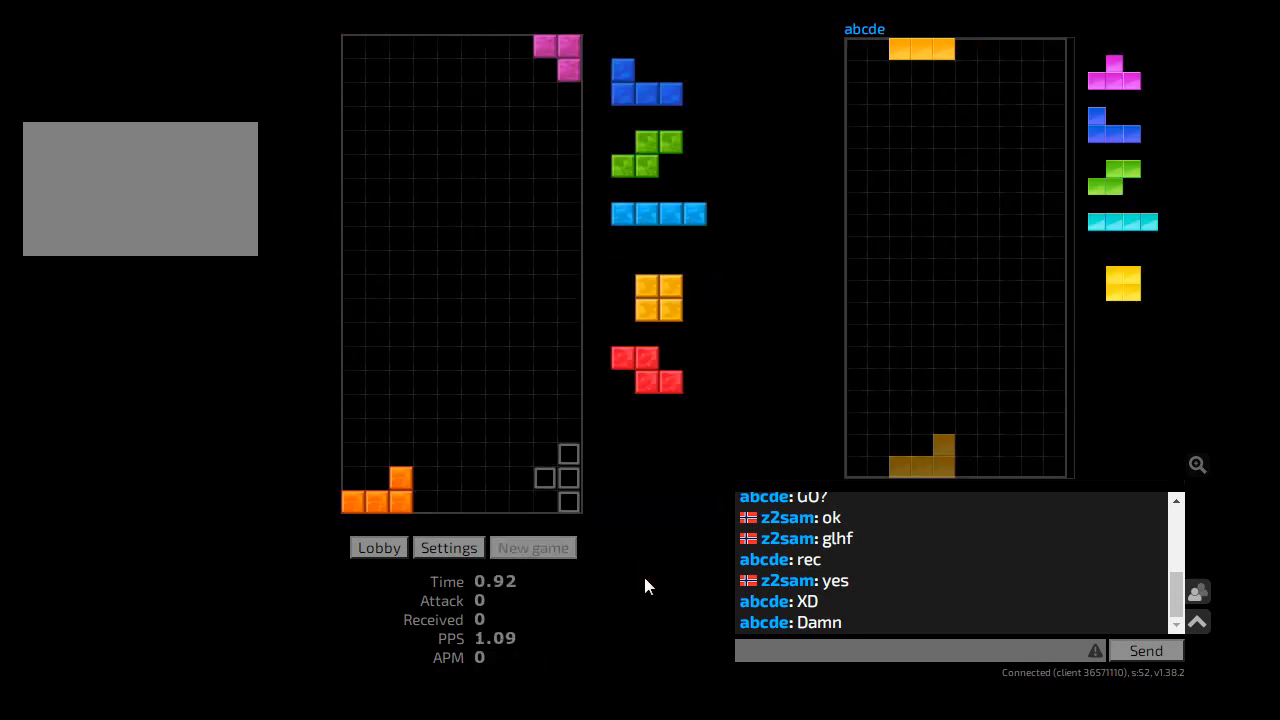
{"keys": [], "events": [[33, "hd", "down"], [67, "hl", "down"], [167, "hd", "up"], [200, "r", "down"], [233, "hl", "up"], [333, "r", "up"], [367, "hd", "down"], [433, "ccw", "down"], [433, "hd", "up"], [433, "l", "down"], [500, "ccw", "up"], [500, "l", "up"]]}
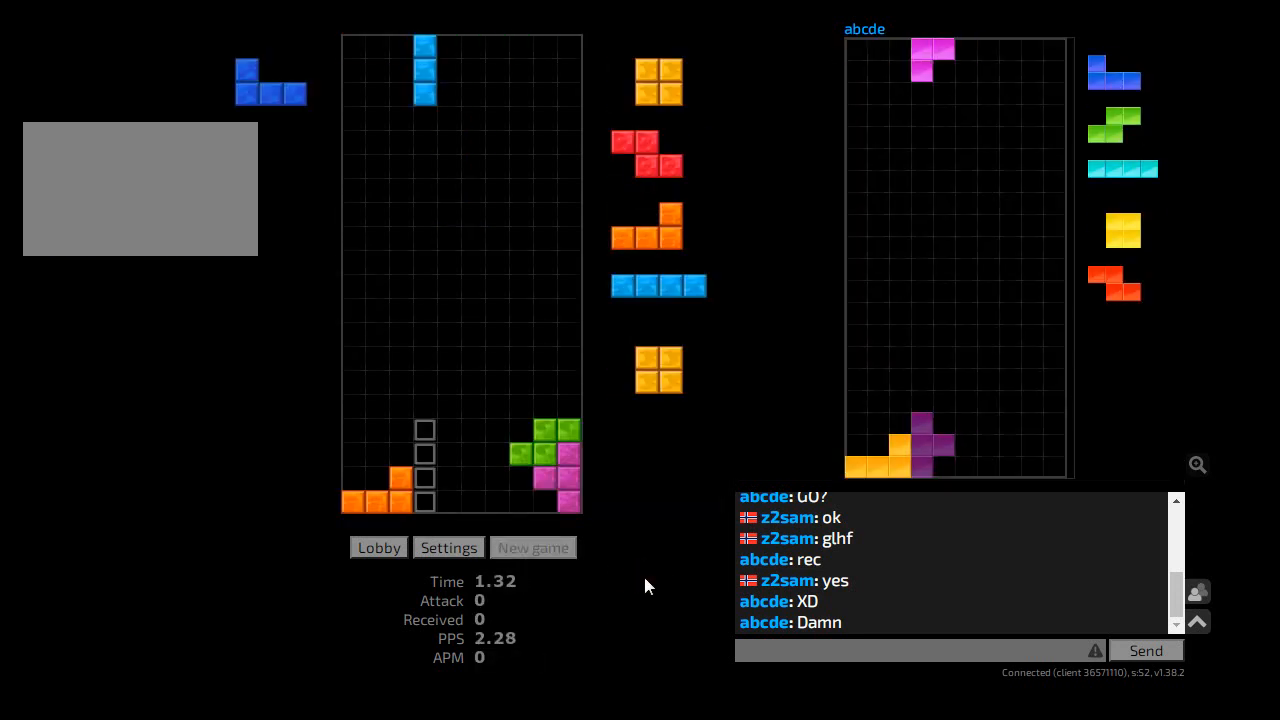
{"keys": ["hd"], "events": [[33, "hd", "down"], [100, "l", "down"], [167, "hd", "up"], [267, "l", "up"], [300, "hd", "down"], [367, "sd", "down"], [400, "hd", "up"], [400, "r", "down"], [467, "sd", "up"], [500, "hd", "down"], [500, "r", "up"]]}
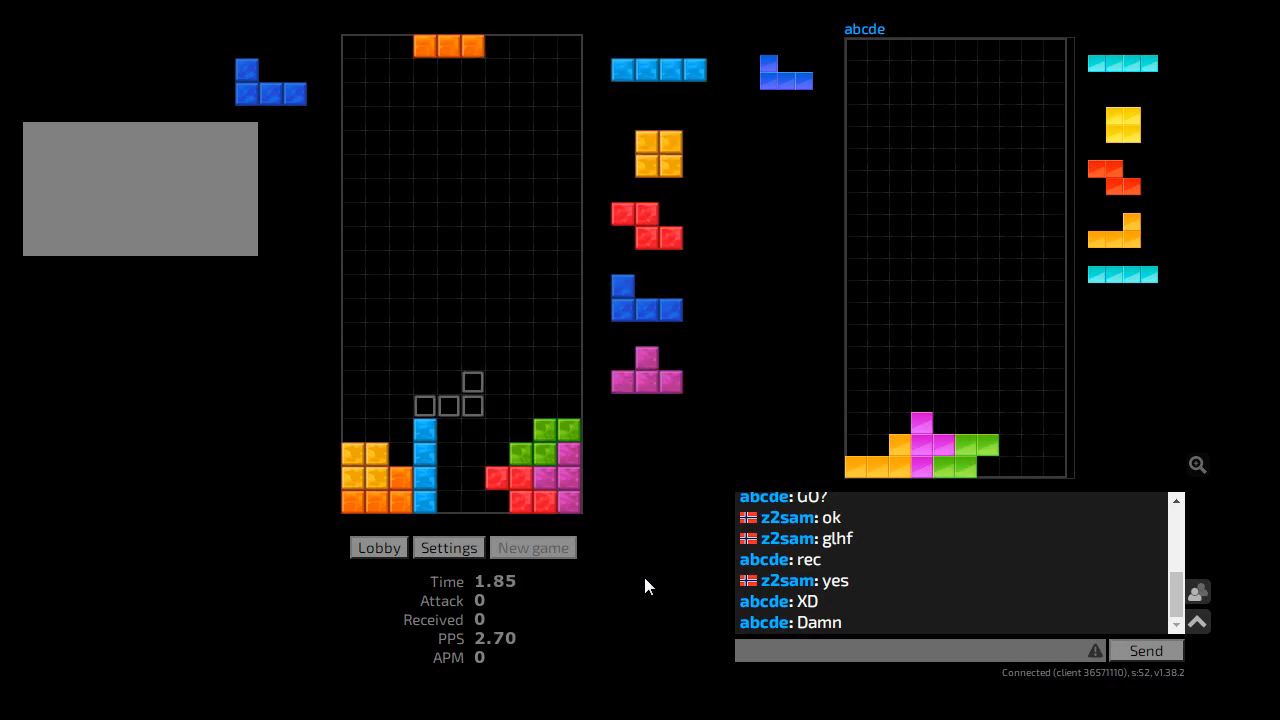
{"keys": ["r", "sd"], "events": [[67, "hl", "down"], [67, "l", "down"], [100, "hd", "up"], [167, "hl", "up"], [267, "hd", "down"], [267, "l", "up"], [333, "hd", "up"], [333, "hl", "down"], [367, "cw", "down"], [433, "cw", "up"], [433, "sd", "down"], [467, "hl", "up"], [500, "r", "down"]]}
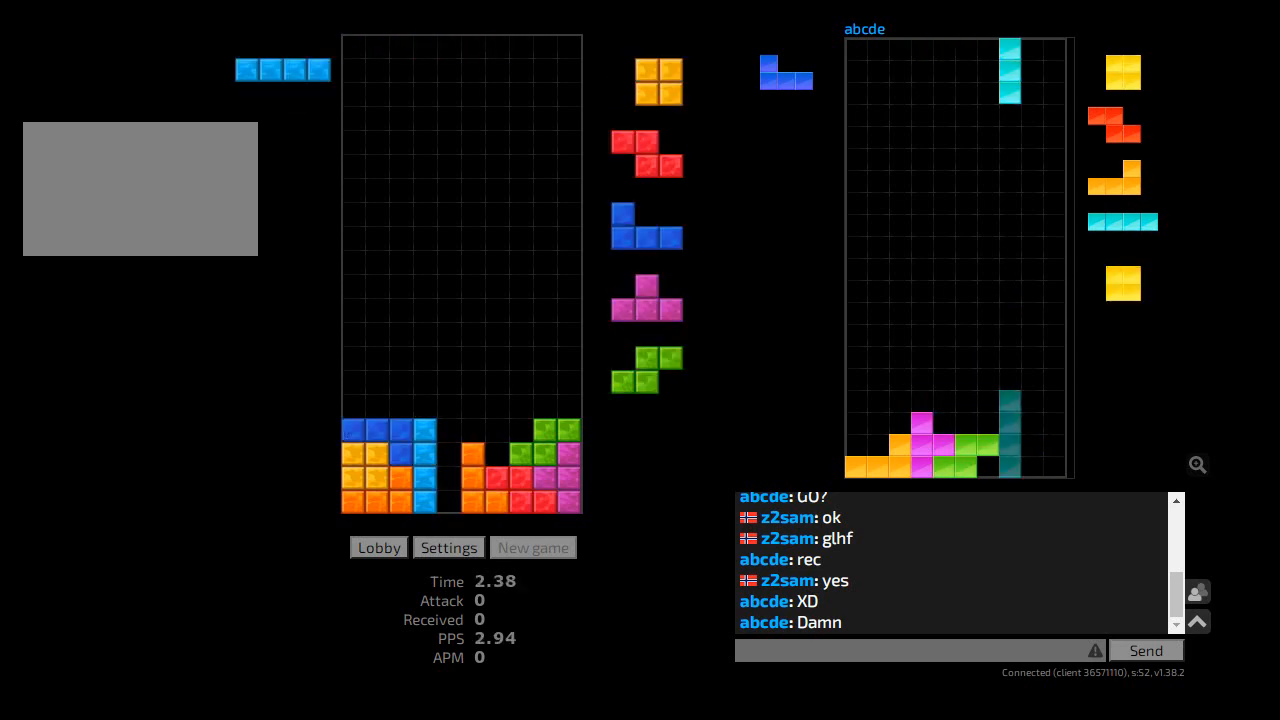
{"keys": ["hd"], "events": [[67, "sd", "up"], [100, "hd", "down"], [200, "hd", "up"], [233, "r", "up"], [267, "hd", "down"], [300, "r", "down"], [333, "cw", "down"], [367, "hd", "up"], [367, "r", "up"], [400, "cw", "up"], [433, "r", "down"], [467, "r", "up"], [500, "hd", "down"]]}
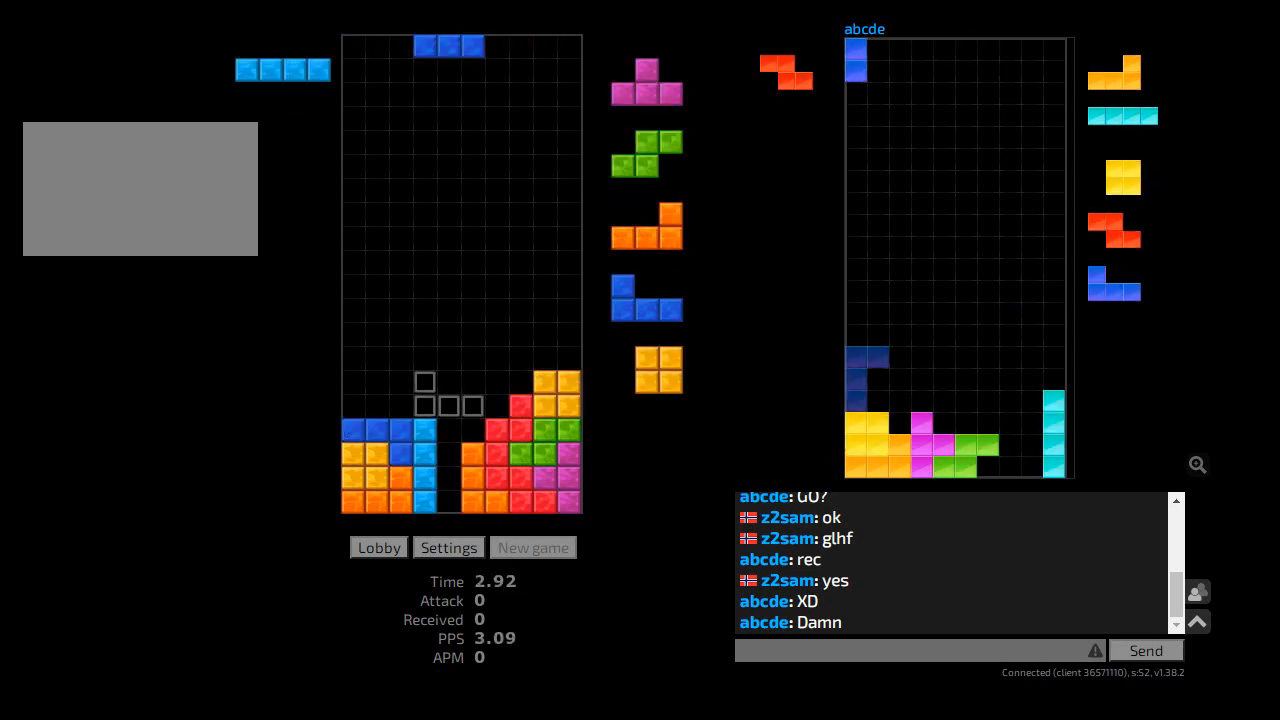
{"keys": [], "events": [[33, "hl", "down"], [67, "l", "down"], [100, "hd", "up"], [133, "hl", "up"], [167, "l", "up"], [200, "hd", "down"], [233, "hl", "down"], [300, "hd", "up"], [367, "hl", "up"]]}
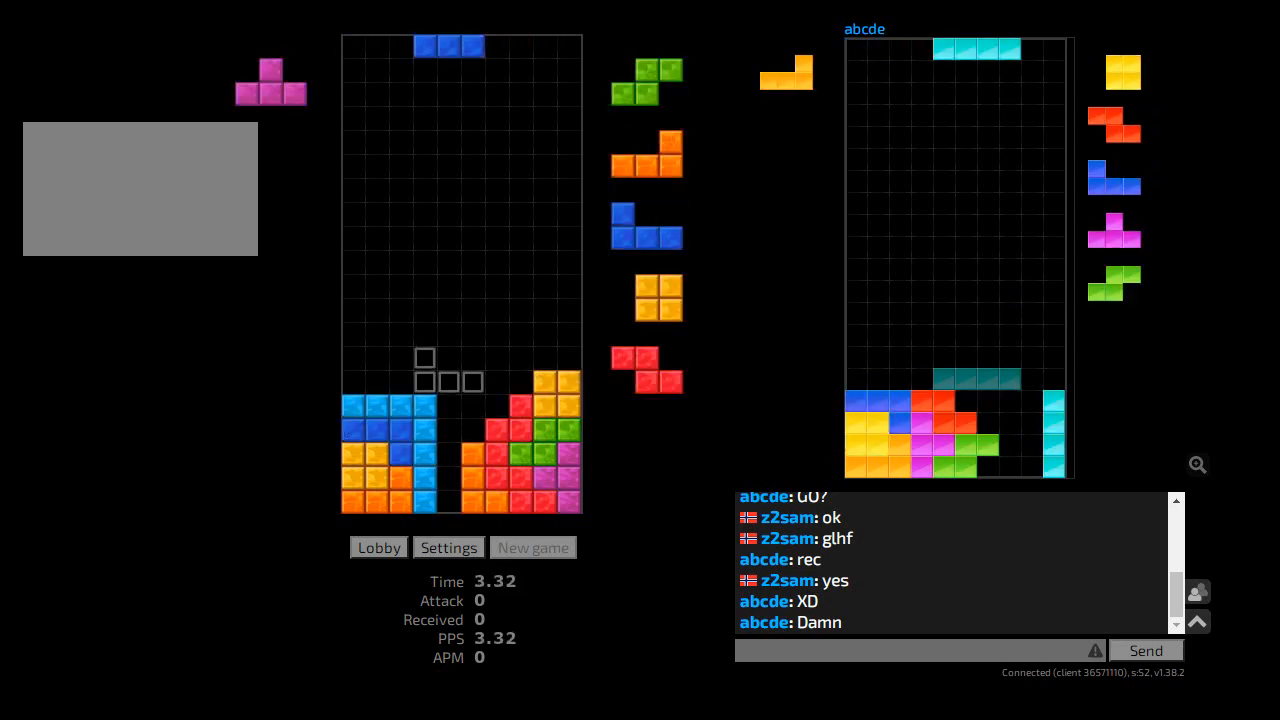
{"keys": ["r"], "events": [[67, "l", "down"], [200, "hd", "down"], [200, "l", "up"], [267, "cw", "down"], [267, "hd", "up"], [367, "cw", "up"], [367, "hd", "down"], [400, "r", "down"], [467, "hd", "up"]]}
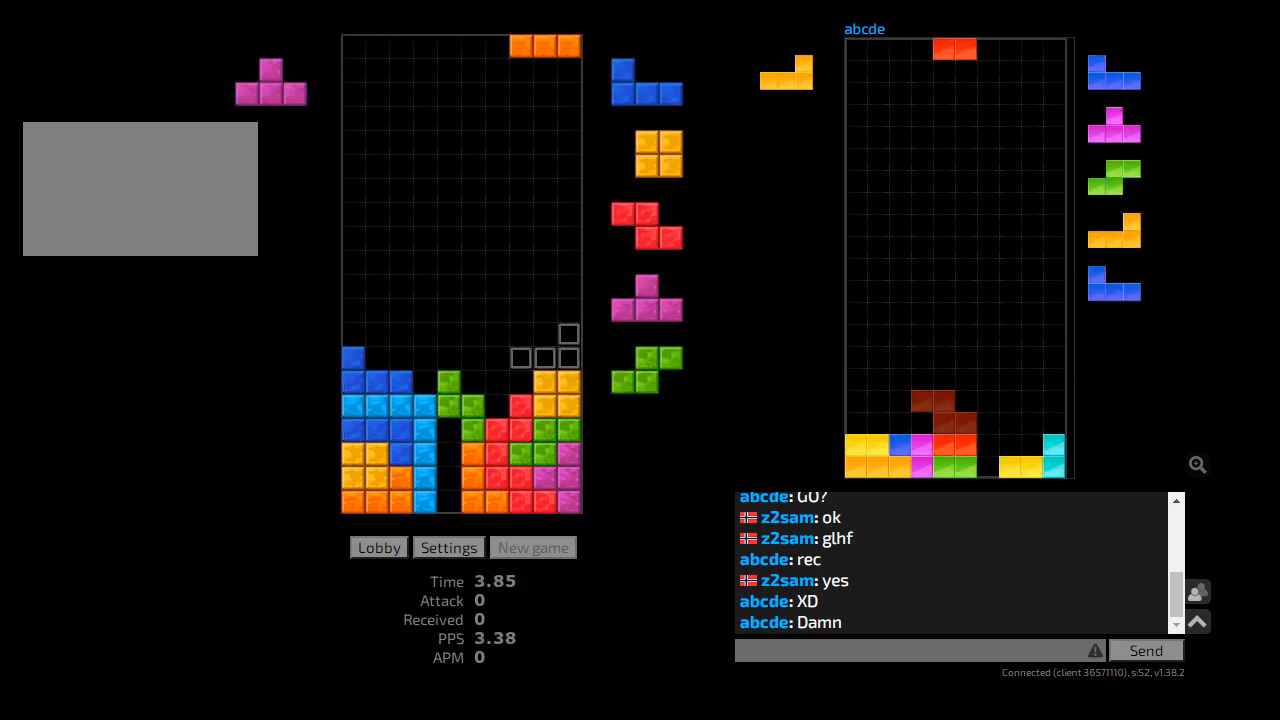
{"keys": ["ccw"], "events": [[33, "r", "up"], [67, "hd", "down"], [100, "l", "down"], [167, "hd", "up"], [233, "l", "up"], [267, "hd", "down"], [300, "hl", "down"], [333, "ccw", "down"], [367, "hd", "up"], [367, "r", "down"], [367, "sd", "down"], [400, "ccw", "up"], [400, "hl", "up"], [500, "ccw", "down"], [500, "r", "up"], [500, "sd", "up"]]}
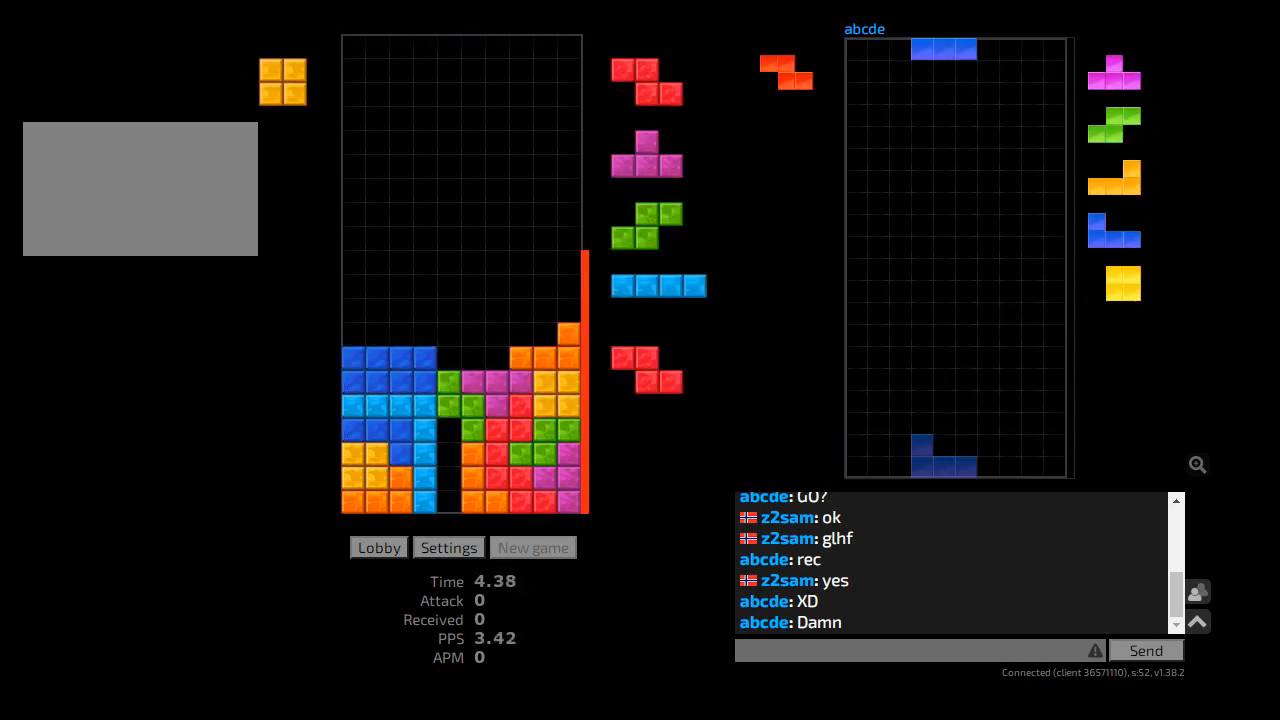
{"keys": ["hd"], "events": [[33, "hd", "down"], [100, "ccw", "up"], [167, "hd", "up"], [267, "hd", "down"], [300, "hl", "down"], [333, "l", "down"], [367, "hd", "up"], [433, "r", "down"], [467, "hl", "up"], [467, "l", "up"], [467, "r", "up"], [500, "hd", "down"]]}
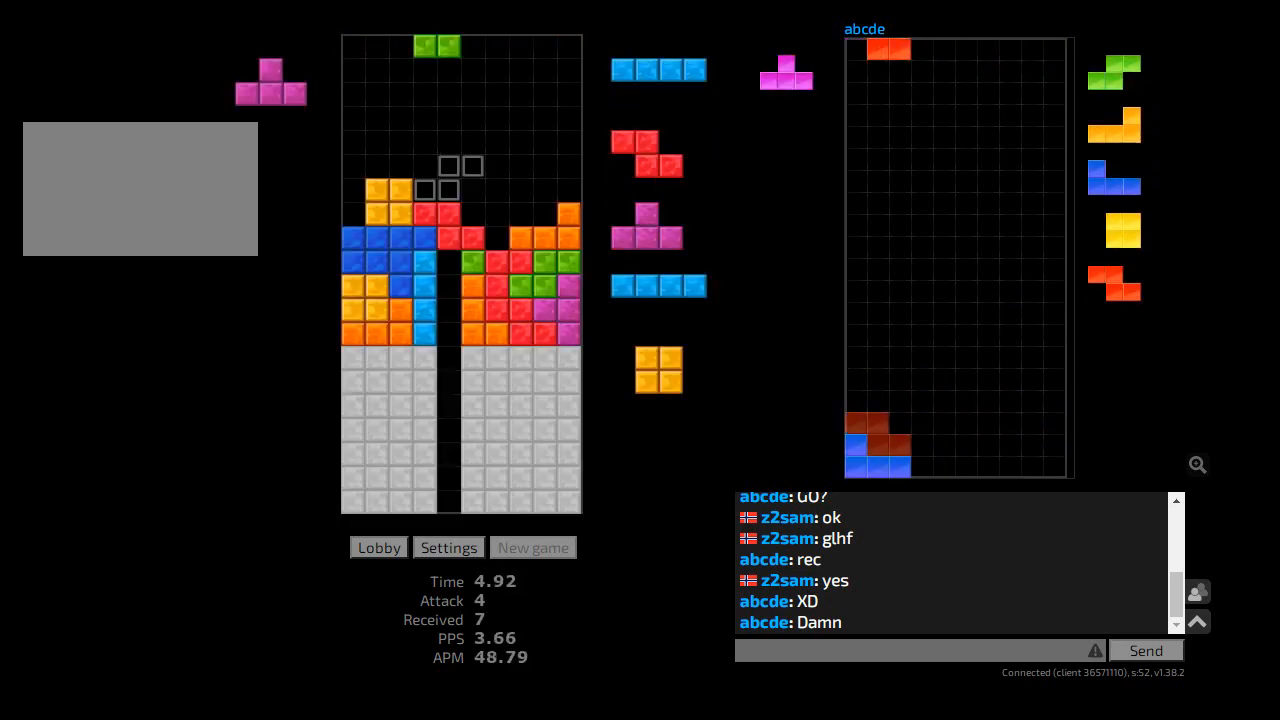
{"keys": [], "events": [[67, "r", "down"], [100, "cw", "down"], [133, "hd", "up"], [200, "cw", "up"], [200, "l", "down"], [200, "r", "up"], [233, "l", "up"], [267, "hd", "down"], [333, "l", "down"], [400, "ccw", "down"], [400, "hd", "up"], [467, "ccw", "up"], [467, "l", "up"]]}
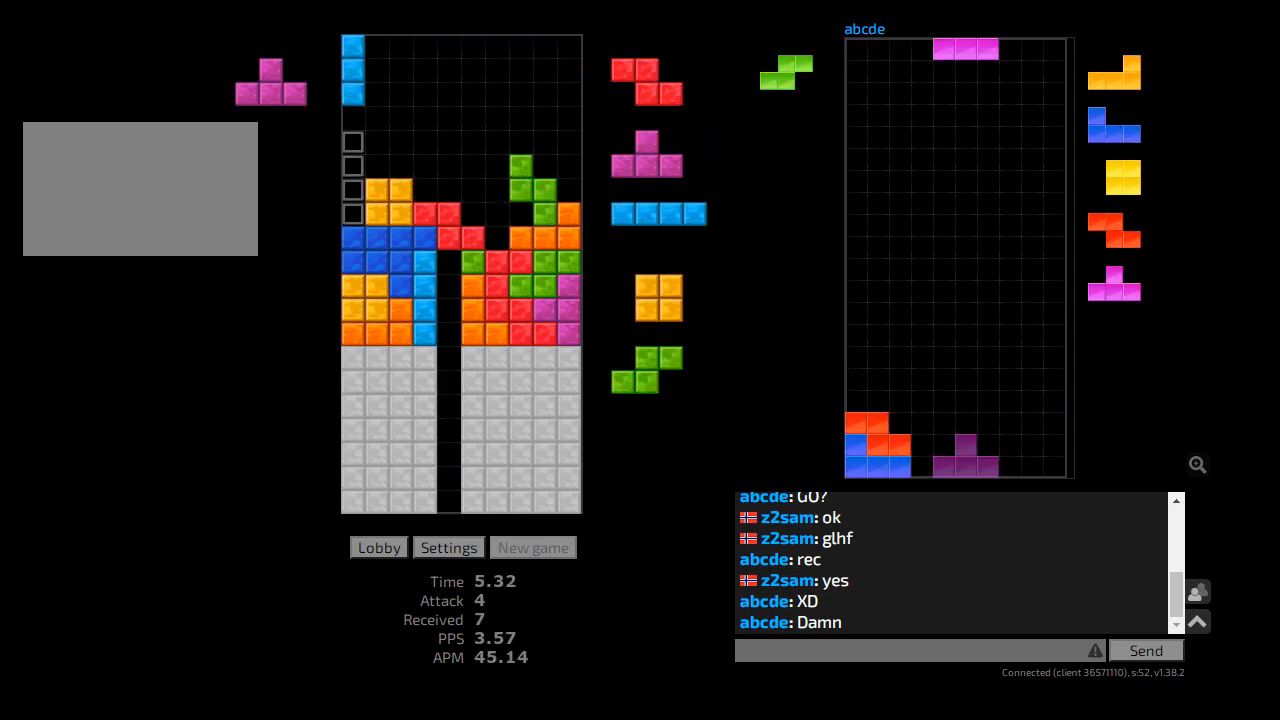
{"keys": ["ccw", "r"], "events": [[33, "hd", "down"], [100, "hl", "down"], [100, "sd", "down"], [133, "ccw", "down"], [133, "r", "down"], [167, "hd", "up"], [200, "ccw", "up"], [200, "hl", "up"], [267, "ccw", "down"], [333, "r", "up"], [333, "sd", "up"], [367, "ccw", "up"], [367, "hd", "down"], [433, "ccw", "down"], [467, "hd", "up"], [500, "r", "down"]]}
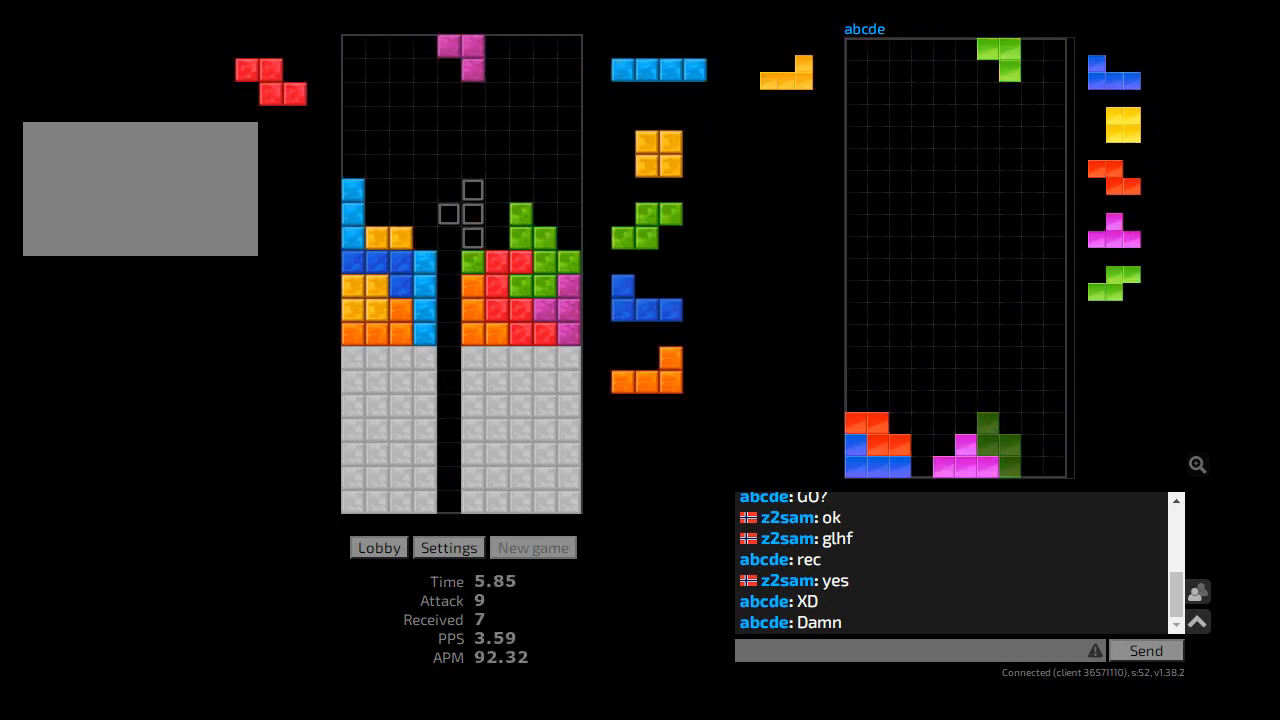
{"keys": ["l", "r"], "events": [[33, "ccw", "up"], [33, "r", "up"], [100, "r", "down"], [167, "r", "up"], [200, "hd", "down"], [267, "ccw", "down"], [300, "hd", "up"], [367, "hd", "down"], [400, "ccw", "up"], [400, "l", "down"], [467, "hd", "up"], [500, "r", "down"]]}
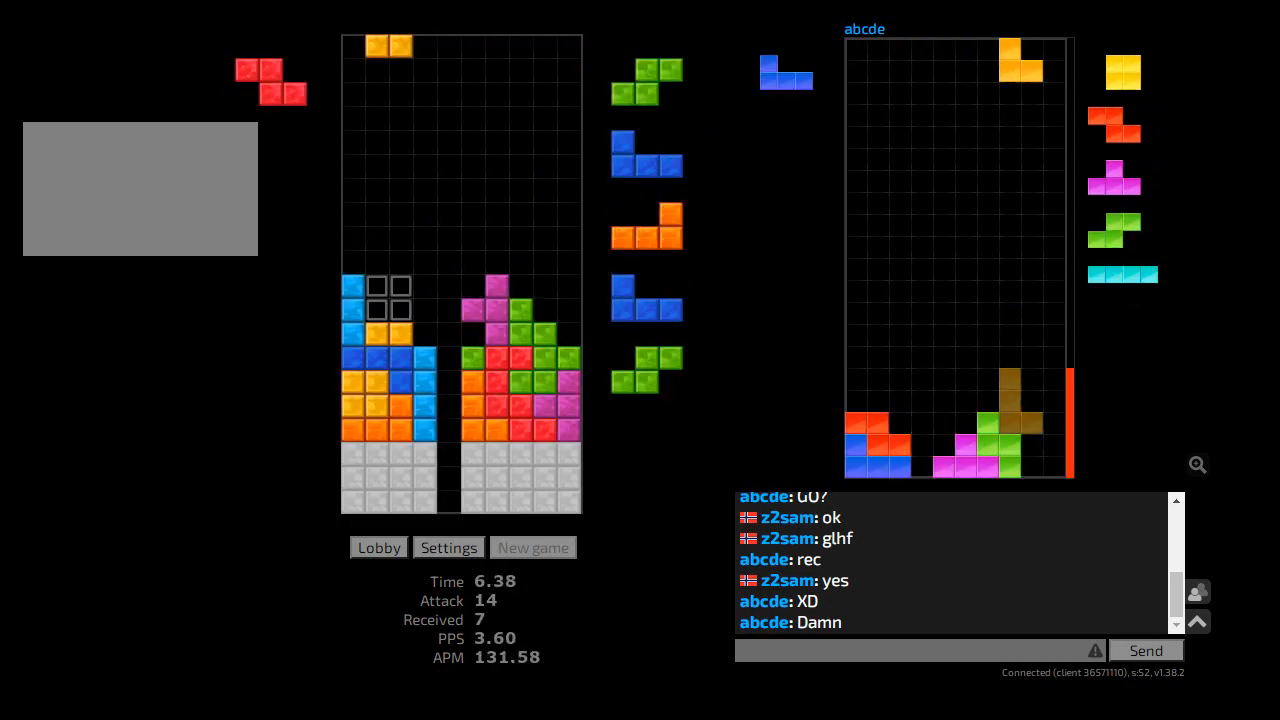
{"keys": ["hd", "hl", "l"], "events": [[33, "l", "up"], [33, "r", "up"], [67, "hd", "down"], [133, "cw", "down"], [133, "r", "down"], [167, "hd", "up"], [200, "cw", "up"], [233, "r", "up"], [267, "hd", "down"], [300, "l", "down"], [367, "hd", "up"], [433, "hd", "down"], [500, "hl", "down"]]}
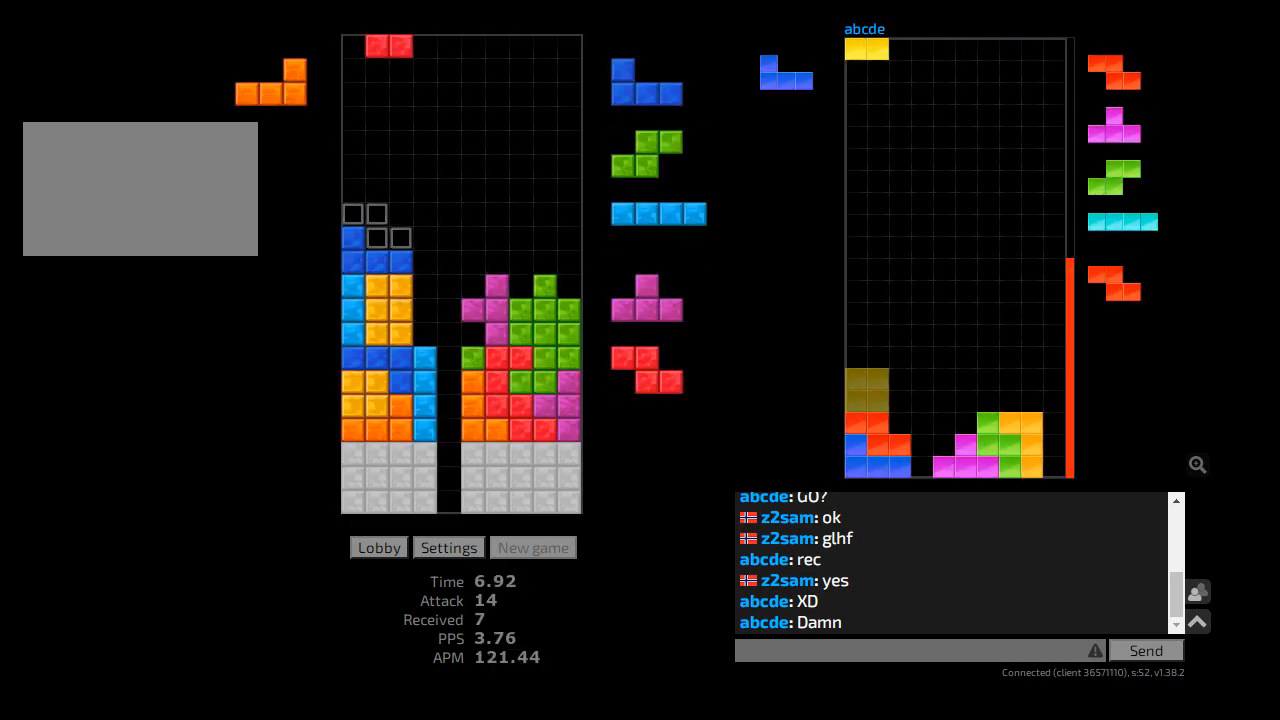
{"keys": ["cw", "hd"], "events": [[33, "hd", "up"], [100, "hl", "up"], [133, "l", "up"], [200, "hd", "down"], [300, "hd", "up"], [300, "l", "down"], [433, "l", "up"], [467, "hd", "down"], [500, "cw", "down"]]}
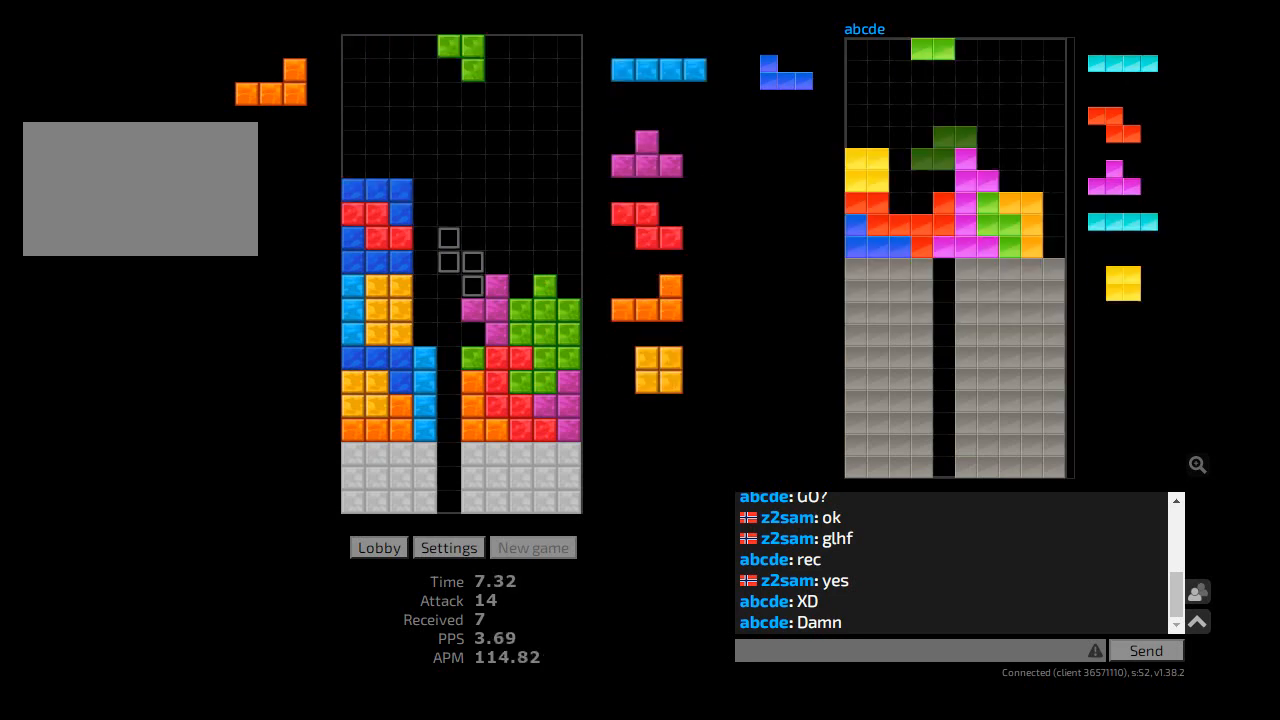
{"keys": ["sd"], "events": [[33, "r", "down"], [67, "hd", "up"], [67, "r", "up"], [100, "cw", "up"], [167, "hd", "down"], [233, "ccw", "down"], [233, "hd", "up"], [300, "ccw", "up"], [333, "hd", "down"], [400, "ccw", "down"], [433, "hd", "up"], [467, "ccw", "up"], [467, "sd", "down"]]}
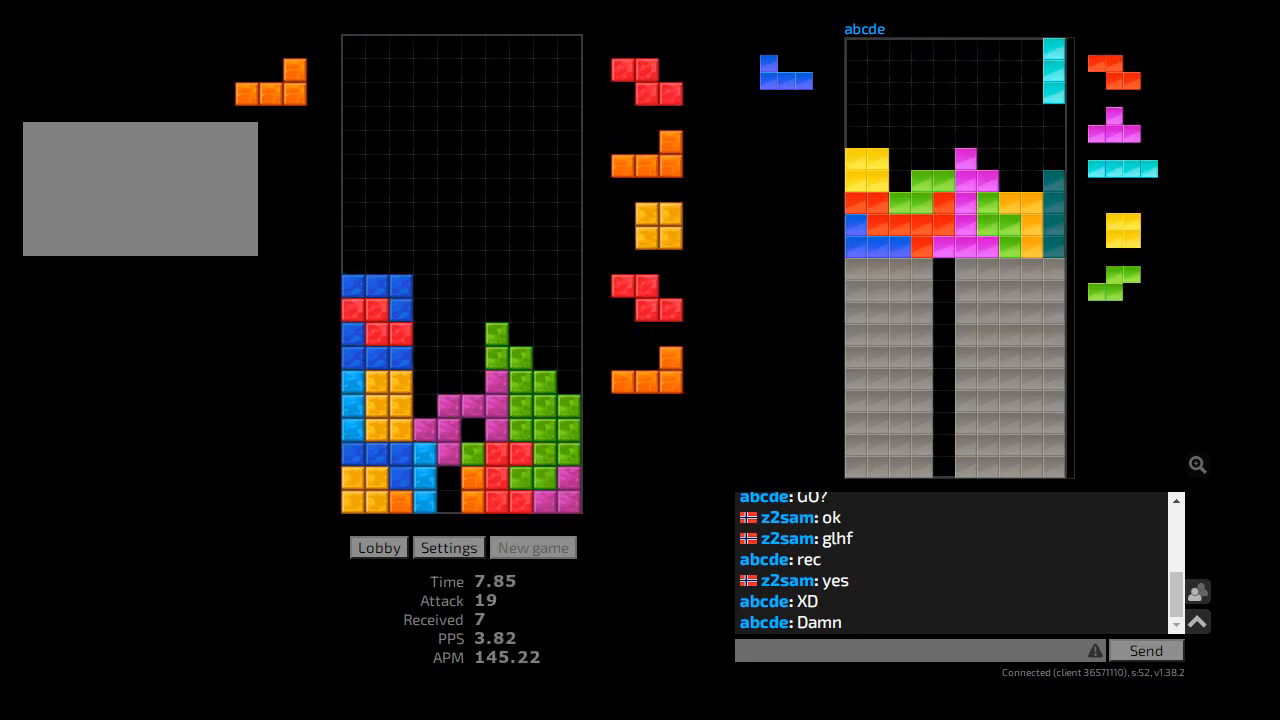
{"keys": ["cw", "hl"], "events": [[67, "ccw", "down"], [100, "sd", "up"], [133, "hd", "down"], [167, "ccw", "up"], [267, "hd", "up"], [433, "hl", "down"], [467, "cw", "down"]]}
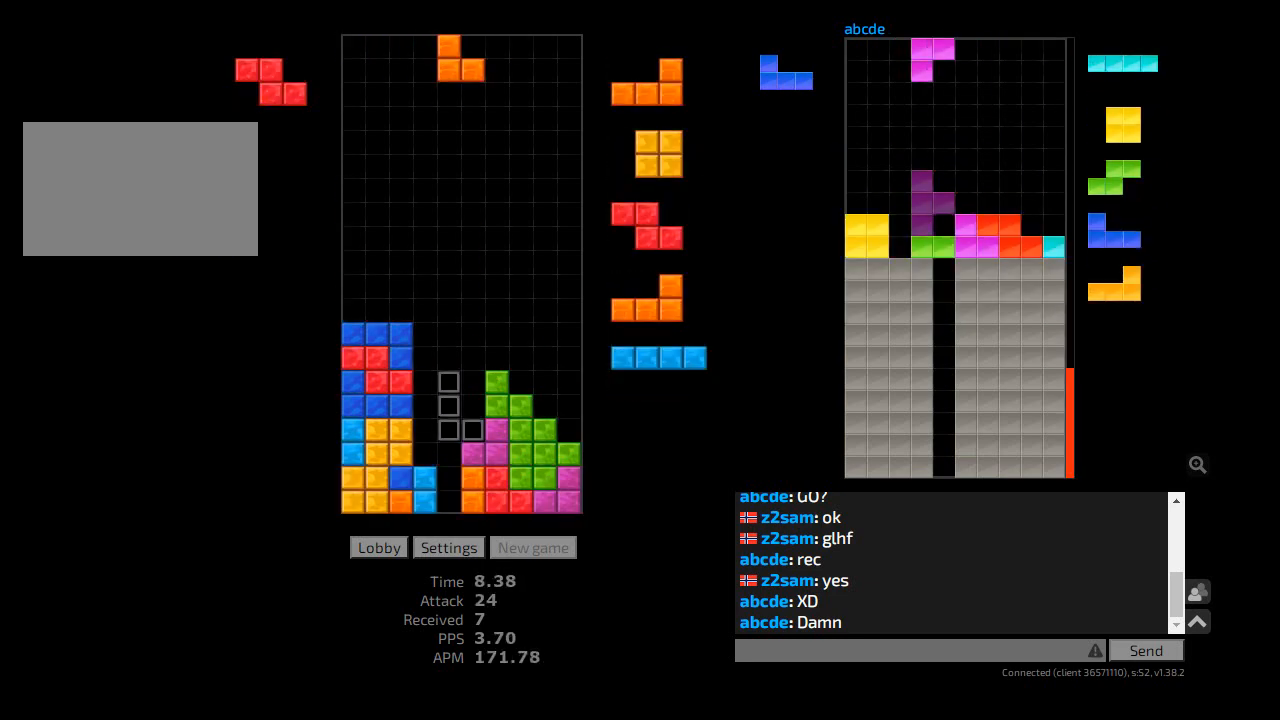
{"keys": ["hl"], "events": [[33, "cw", "up"], [33, "hl", "up"], [233, "l", "down"], [267, "l", "up"], [333, "hd", "down"], [433, "hd", "up"], [500, "hl", "down"]]}
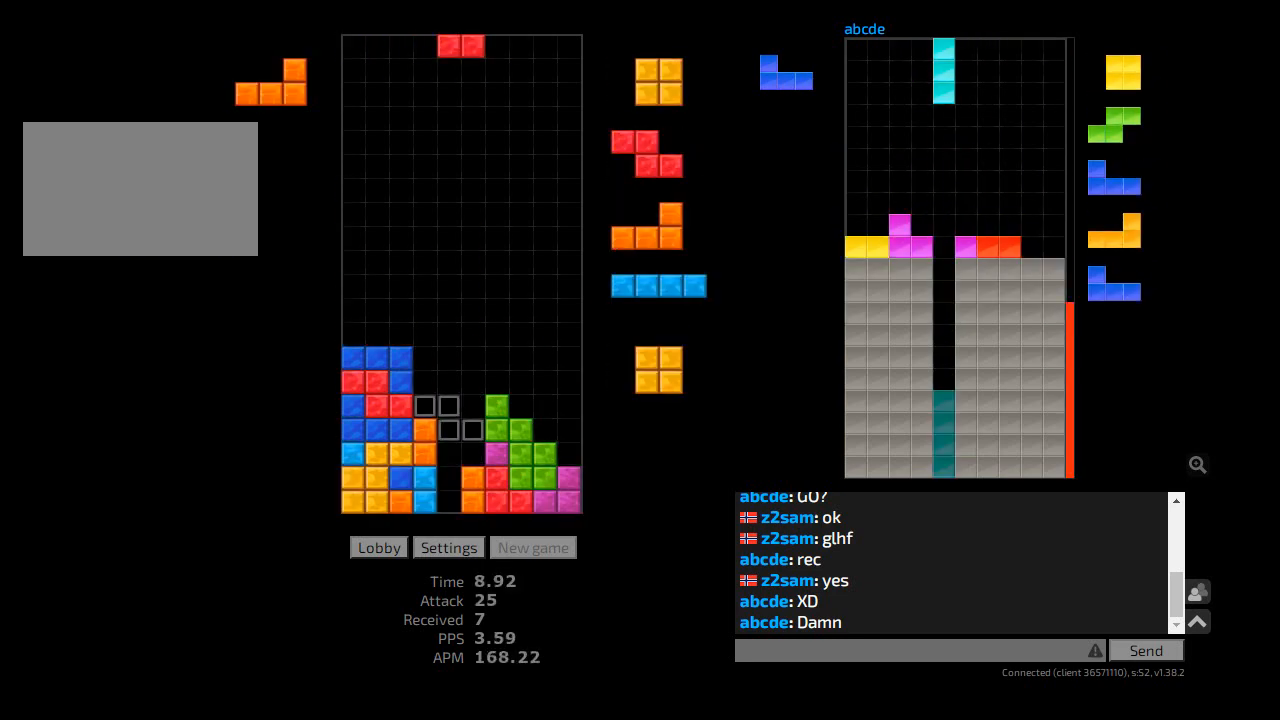
{"keys": ["l"], "events": [[33, "hl", "up"], [167, "cw", "down"], [267, "cw", "up"], [300, "hd", "down"], [400, "l", "down"], [433, "hd", "up"]]}
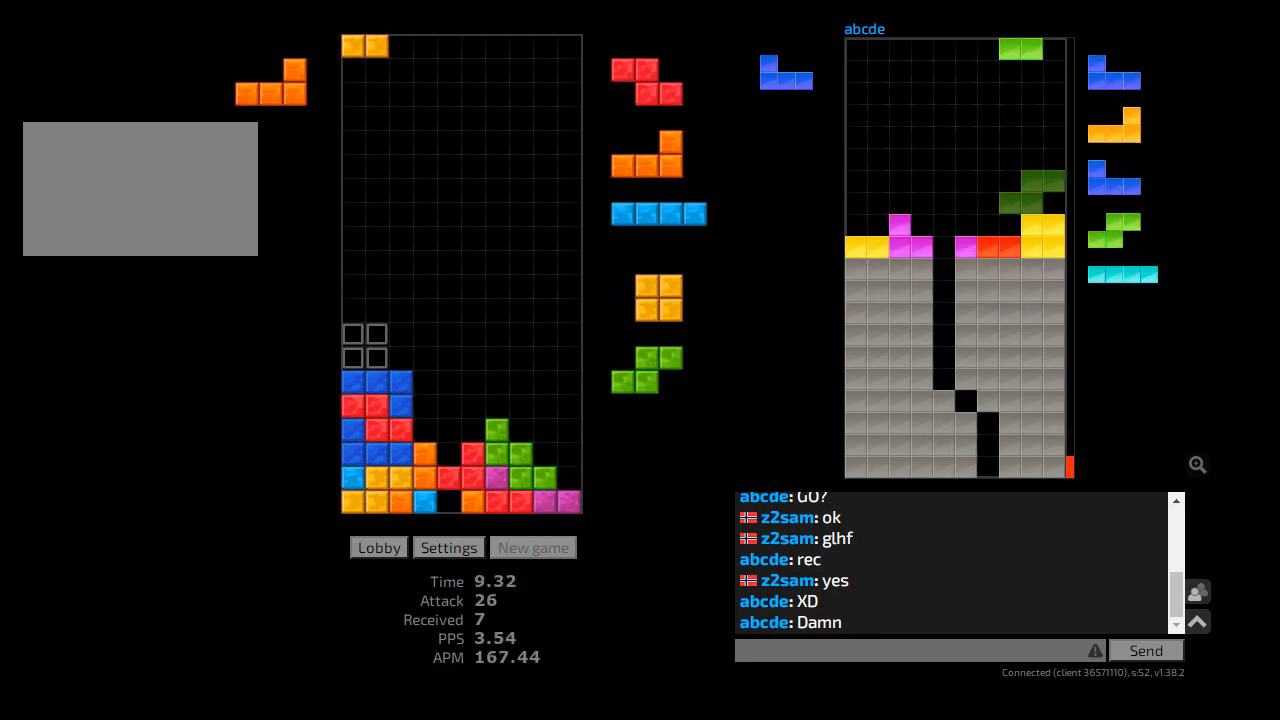
{"keys": [], "events": [[33, "l", "up"], [67, "hd", "down"], [167, "hd", "up"], [267, "cw", "down"], [333, "cw", "up"], [367, "hd", "down"], [467, "hd", "up"]]}
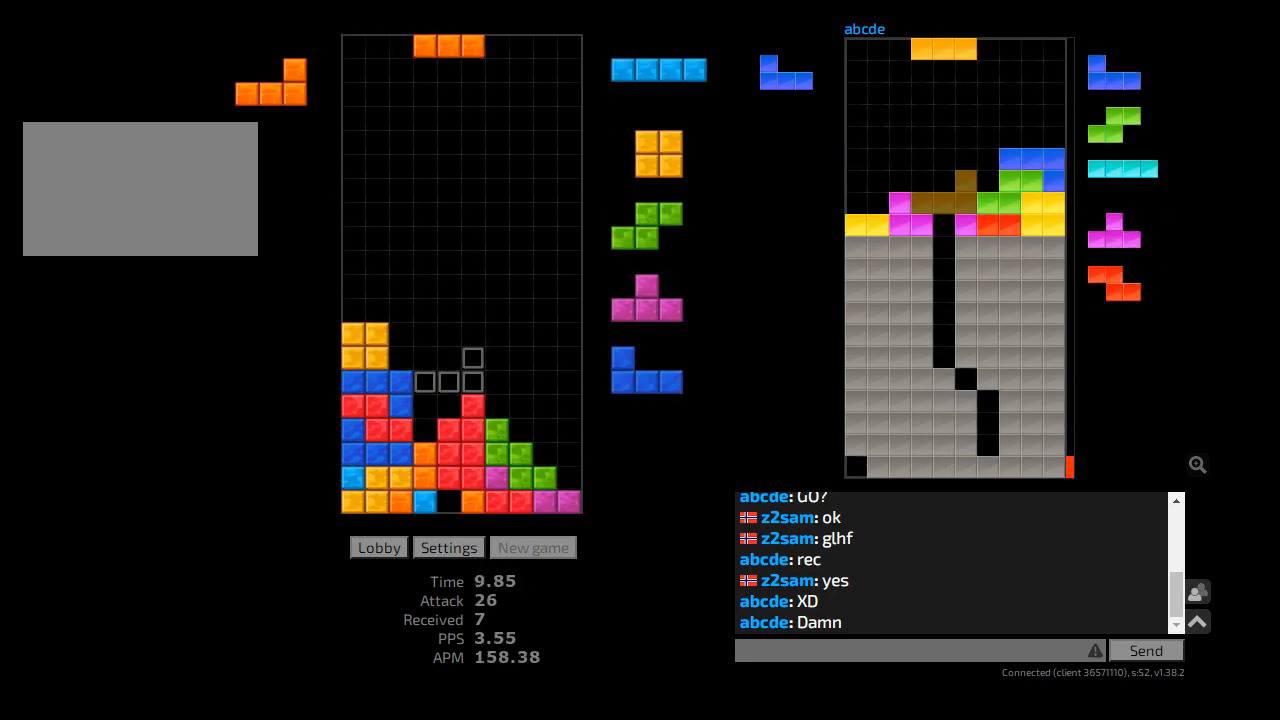
{"keys": ["ccw"], "events": [[133, "ccw", "down"], [133, "l", "down"], [167, "l", "up"], [200, "ccw", "up"], [400, "r", "down"], [433, "ccw", "down"], [433, "r", "up"]]}
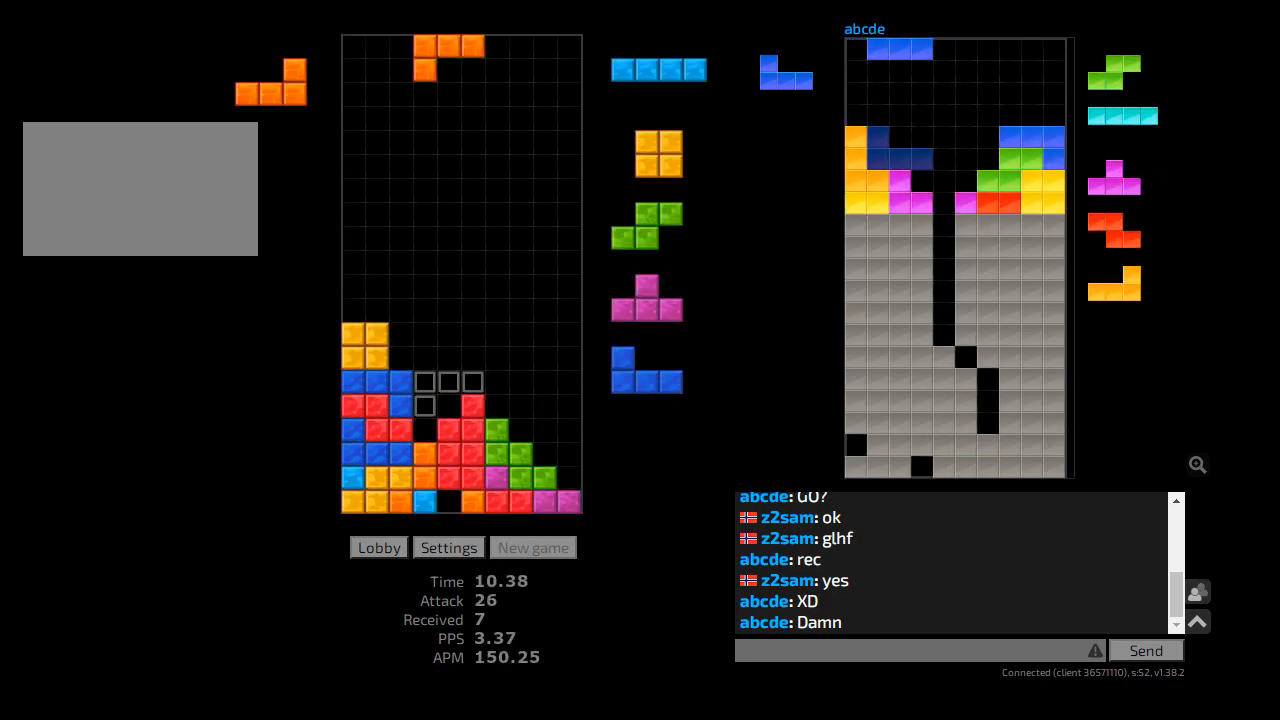
{"keys": [], "events": [[33, "ccw", "up"], [33, "r", "down"], [100, "r", "up"], [200, "hd", "down"], [267, "ccw", "down"], [300, "hd", "up"], [300, "l", "down"], [333, "ccw", "up"], [333, "l", "up"], [367, "hd", "down"], [500, "hd", "up"]]}
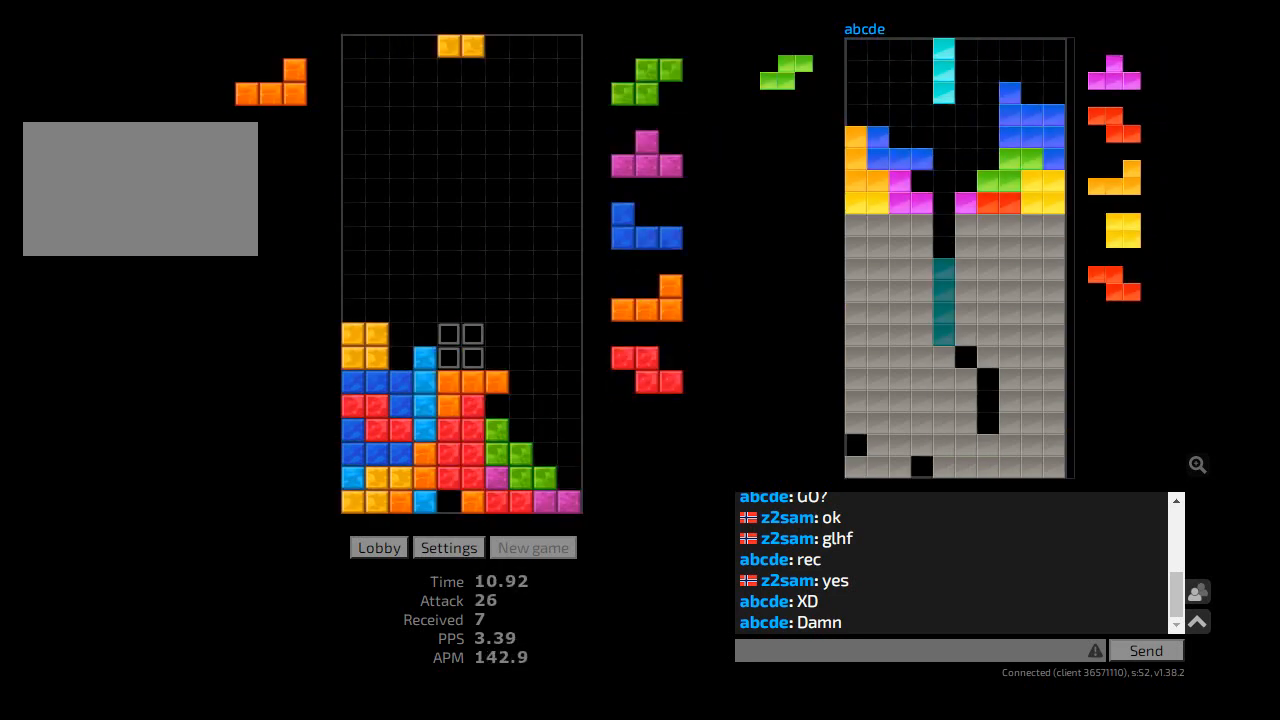
{"keys": ["l"], "events": [[67, "hl", "down"], [167, "hl", "up"], [167, "r", "down"], [200, "r", "up"], [233, "hd", "down"], [300, "r", "down"], [333, "hd", "up"], [367, "r", "up"], [400, "hd", "down"], [400, "hl", "down"], [433, "l", "down"], [467, "hd", "up"], [500, "hl", "up"]]}
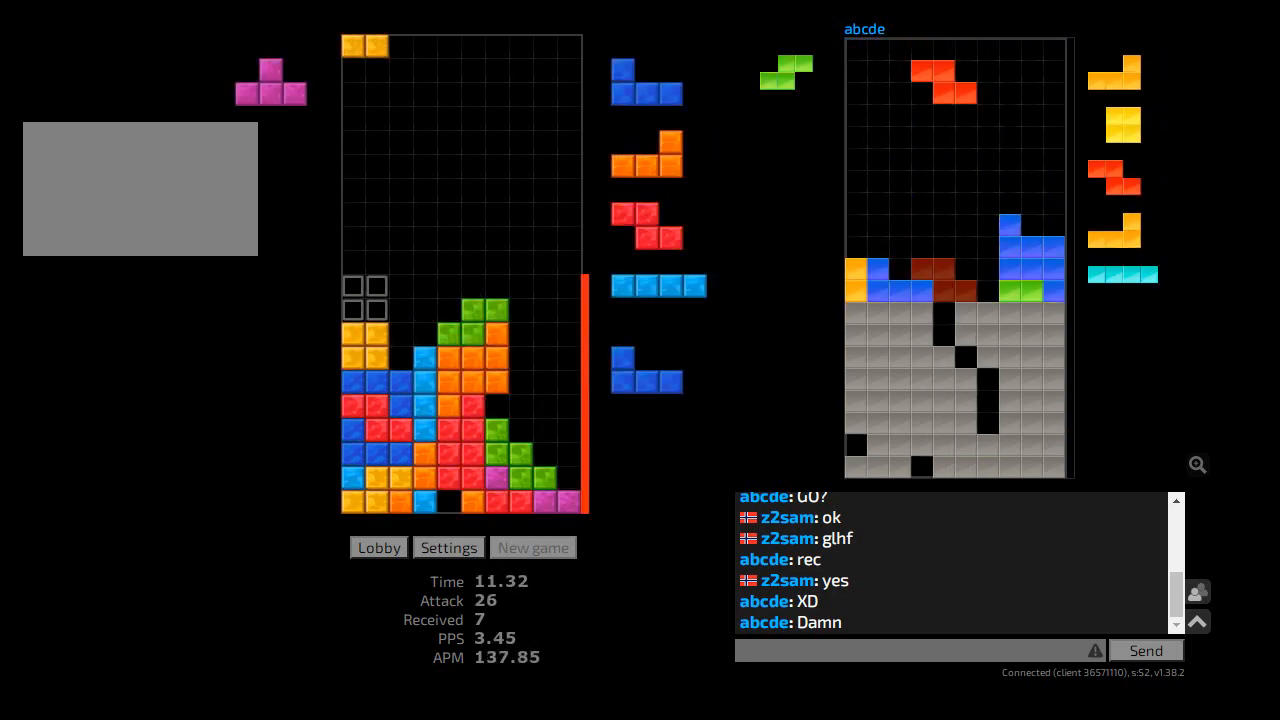
{"keys": [], "events": [[33, "l", "up"], [67, "hd", "down"], [100, "hl", "down"], [167, "cw", "down"], [167, "hd", "up"], [167, "l", "down"], [200, "l", "up"], [233, "cw", "up"], [233, "hl", "up"], [267, "l", "down"], [300, "l", "up"]]}
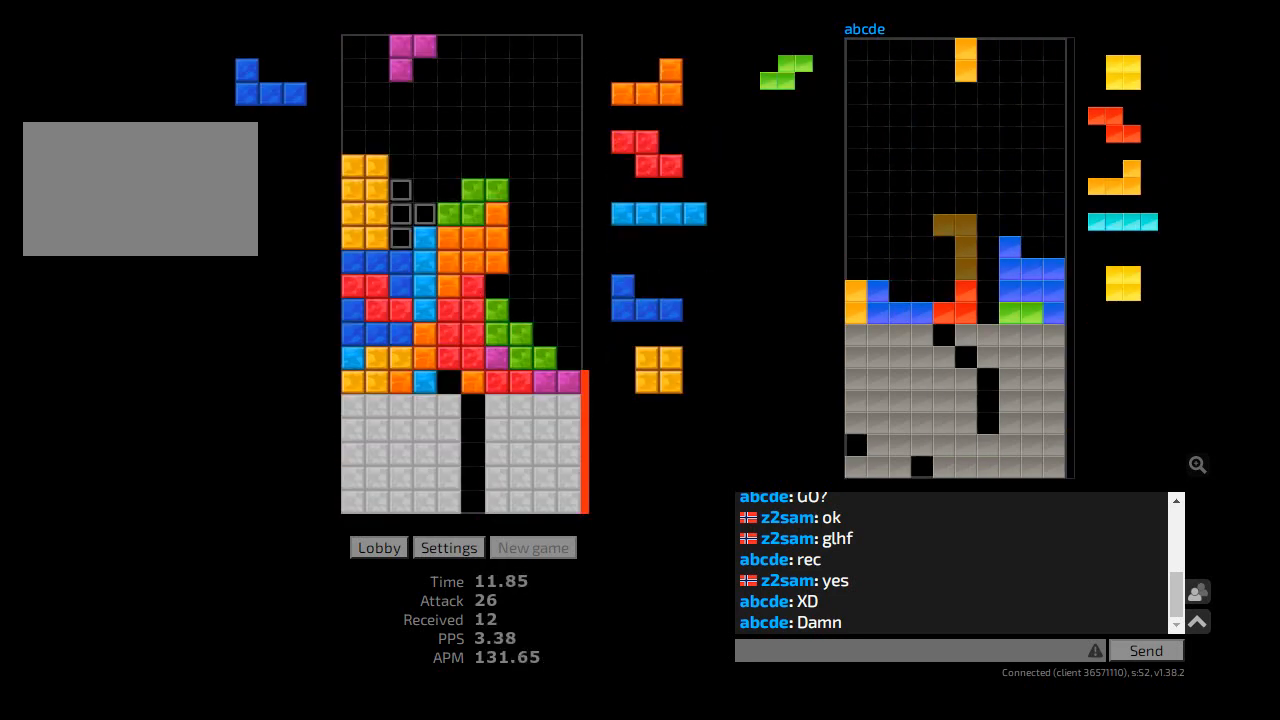
{"keys": ["hd", "r"], "events": [[133, "r", "down"], [200, "cw", "down"], [300, "cw", "up"], [333, "cw", "down"], [400, "cw", "up"], [500, "hd", "down"]]}
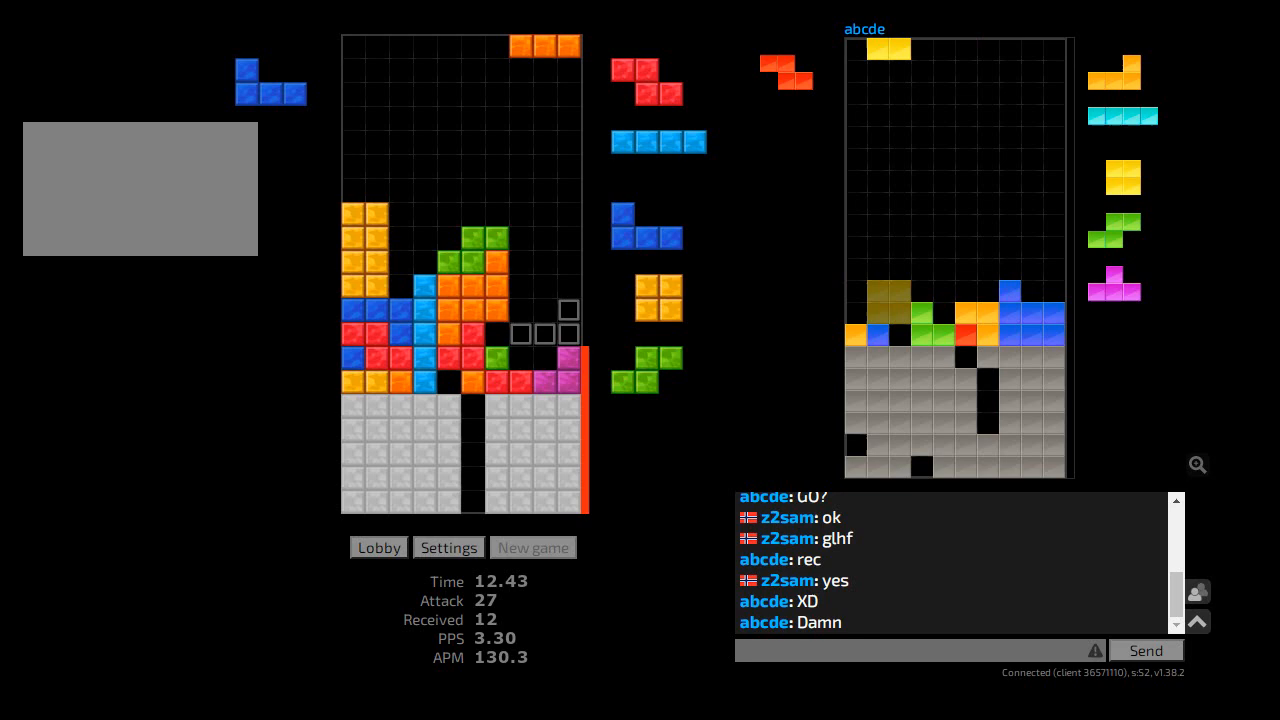
{"keys": ["r"], "events": [[67, "cw", "down"], [100, "hd", "up"], [167, "cw", "up"], [167, "l", "down"], [167, "r", "up"], [200, "l", "up"], [233, "hd", "down"], [300, "hl", "down"], [333, "hd", "up"], [333, "r", "down"], [433, "hl", "up"]]}
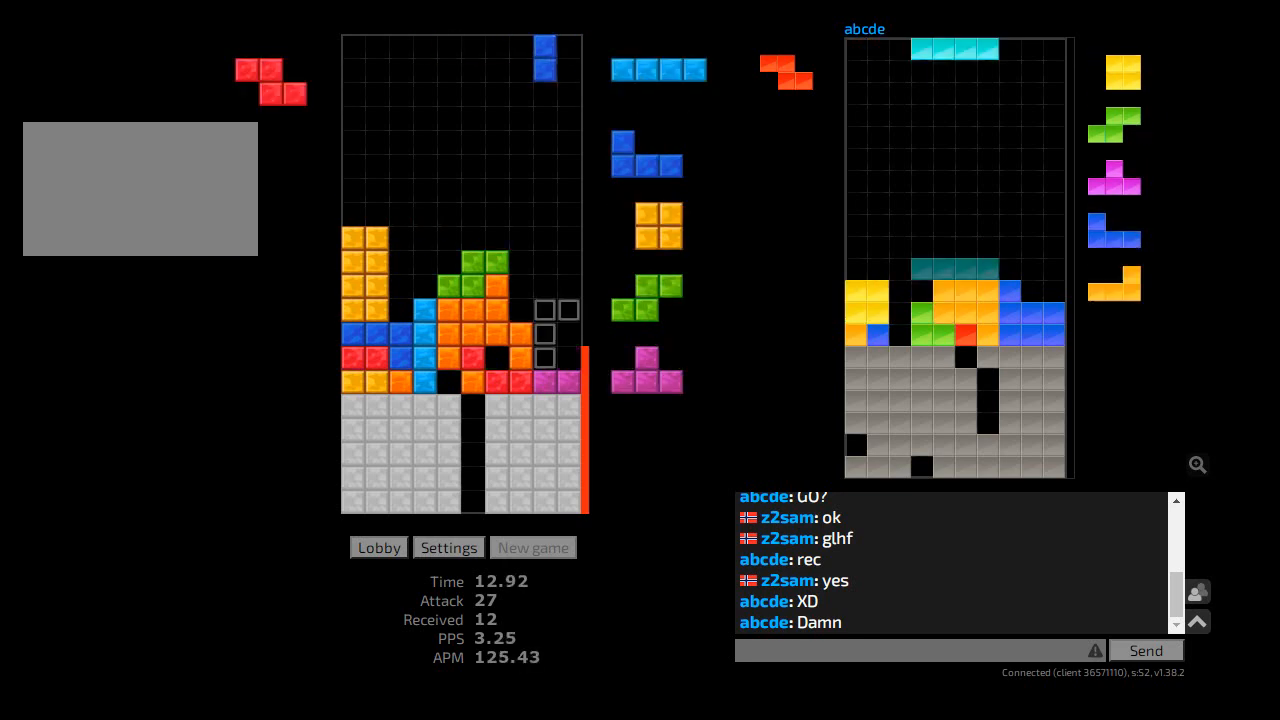
{"keys": ["cw", "r"], "events": [[200, "r", "up"], [233, "hd", "down"], [267, "hl", "down"], [333, "ccw", "down"], [333, "hd", "up"], [333, "l", "down"], [367, "ccw", "up"], [367, "l", "up"], [400, "hl", "up"], [433, "hd", "down"], [467, "cw", "down"], [467, "r", "down"], [500, "hd", "up"]]}
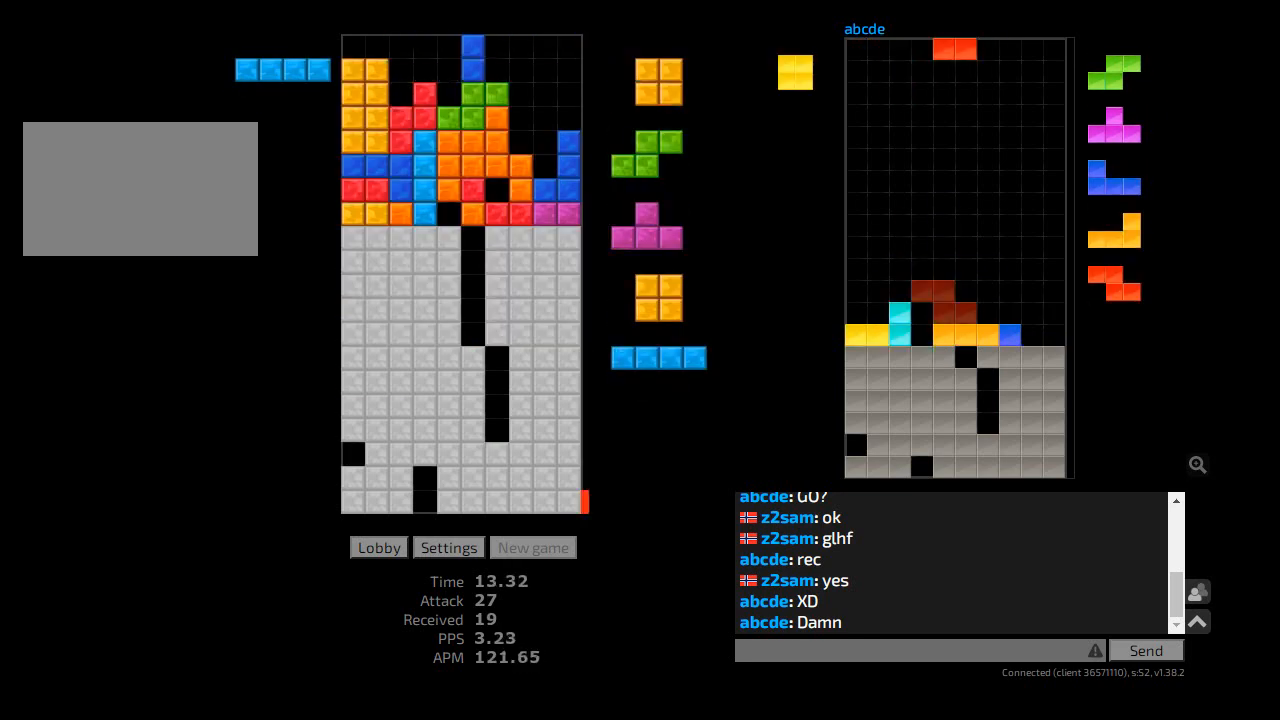
{"keys": ["hd", "hl", "r"], "events": [[67, "cw", "up"], [133, "hd", "down"], [167, "hl", "down"], [233, "hd", "up"], [267, "hl", "up"], [333, "r", "up"], [400, "ccw", "down"], [433, "hd", "down"], [467, "ccw", "up"], [467, "hl", "down"], [500, "r", "down"]]}
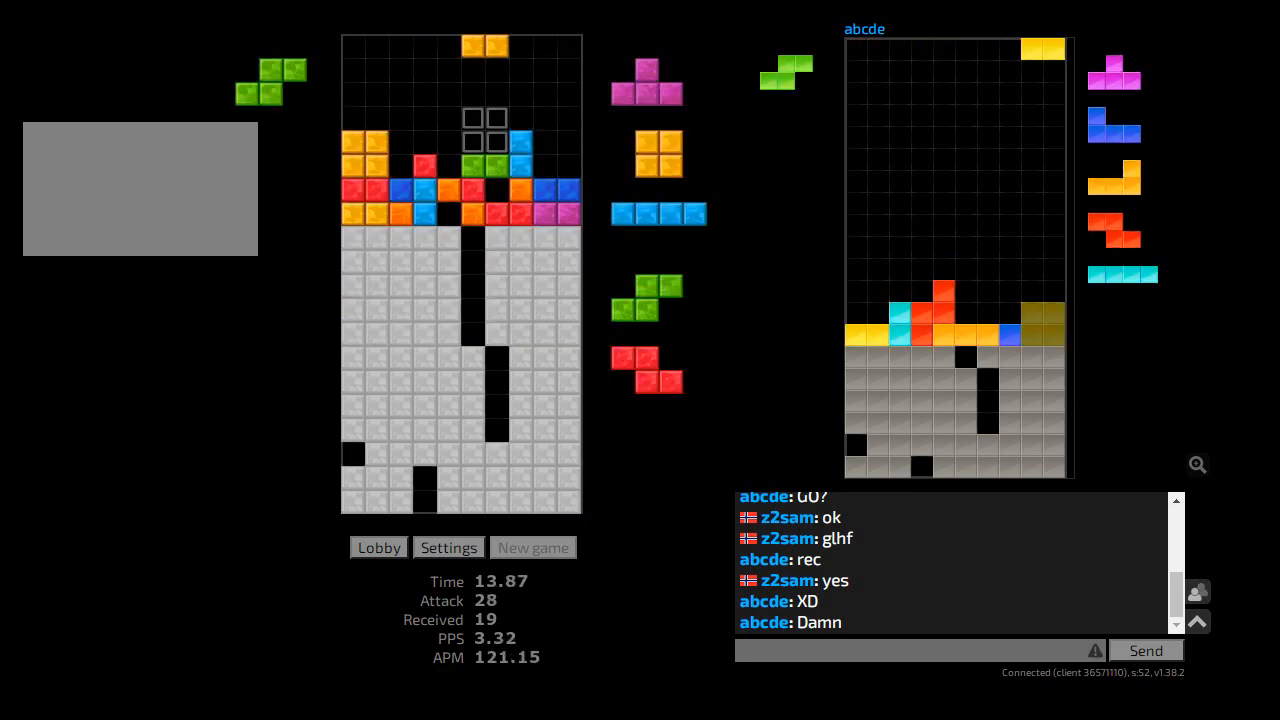
{"keys": [], "events": [[33, "hd", "up"], [100, "r", "up"], [133, "hd", "down"], [133, "hl", "up"], [200, "cw", "down"], [200, "l", "down"], [233, "hd", "up"], [267, "l", "up"], [300, "cw", "up"], [300, "l", "down"], [367, "hd", "down"], [367, "l", "up"], [467, "hd", "up"]]}
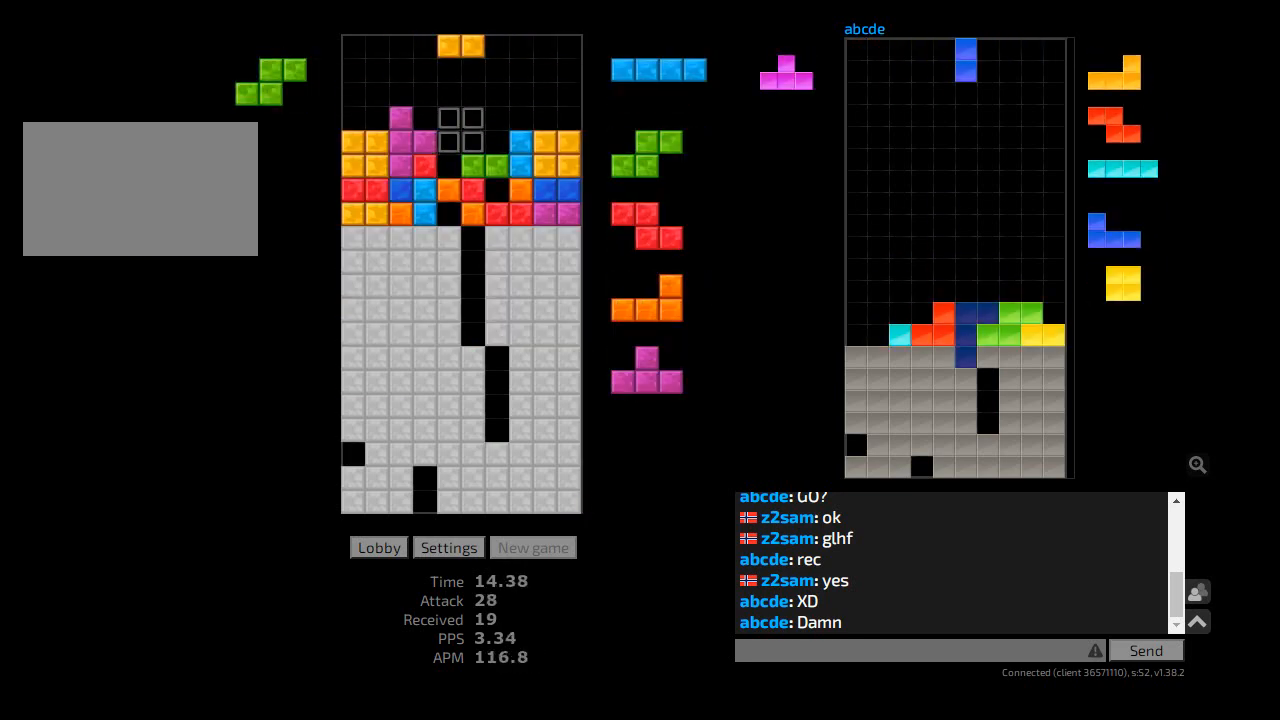
{"keys": ["cw", "r"], "events": [[67, "l", "down"], [167, "l", "up"], [233, "hd", "down"], [267, "ccw", "down"], [300, "hd", "up"], [333, "ccw", "up"], [367, "hd", "down"], [467, "cw", "down"], [500, "hd", "up"], [500, "r", "down"]]}